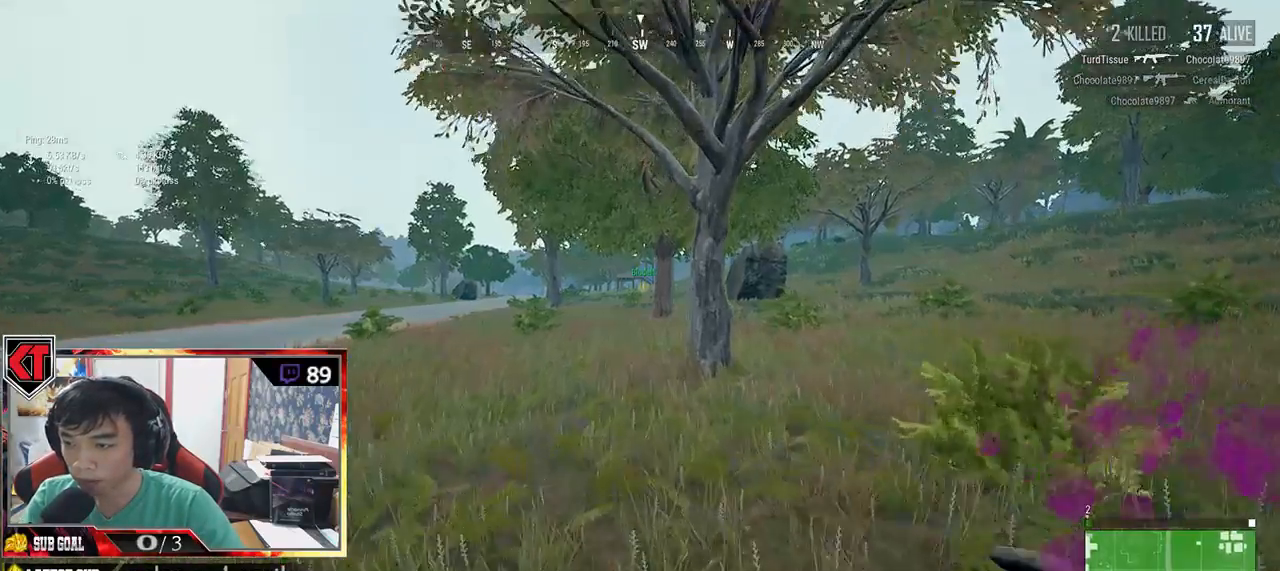
Gameplay with keyboard and mouse; each line is a JSON object with the keys and mouse buttons held at the frame after it. "events" lists presses ("down") and releases ("up") of "a", "c", "ctrl", "d", "e", "f", "q", "r", "s", "shift", "space", "tab", "v", "w", "x", "z", "mouse_left", "mouse_wheel" and "mouse_right" between this image and that frame as [ms after this image, input, new state], when the widget could be followed in between. "mouse_left", "mouse_wheel", "mouse_right" = the "left", "wheel", "right" buttons of the "mouse" list. No other keys are recorded. "wheel" means that the mouse wheel is clicked or scrolled. Mouse movement is not recorded.
{"keys": ["shift", "w"], "mouse": [], "events": []}
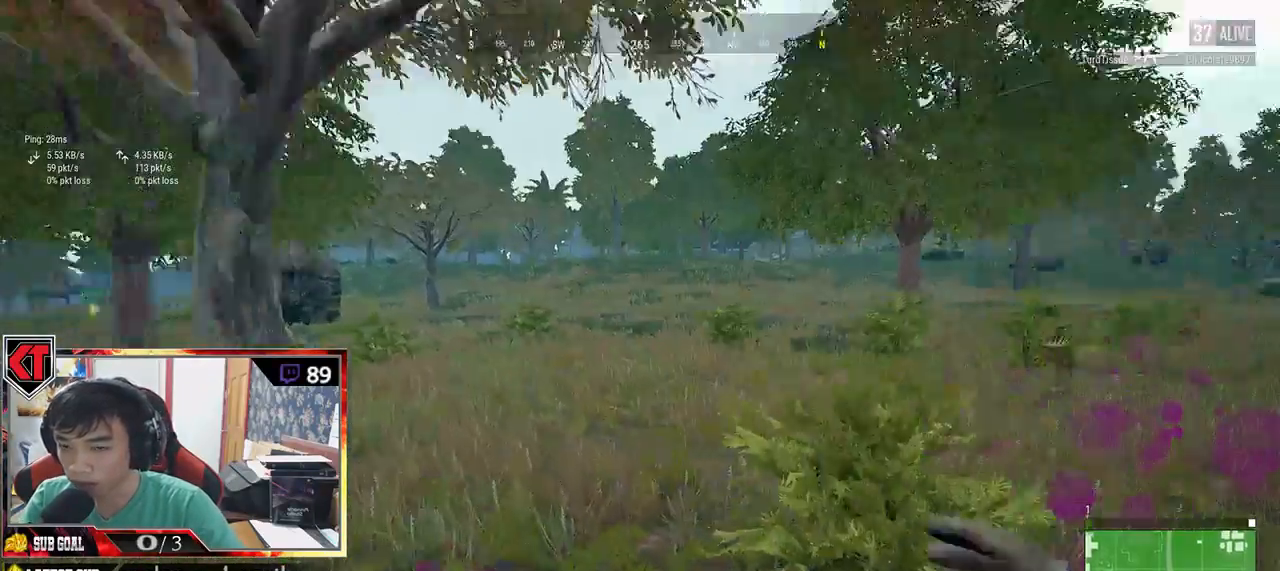
{"keys": ["shift", "w"], "mouse": [], "events": []}
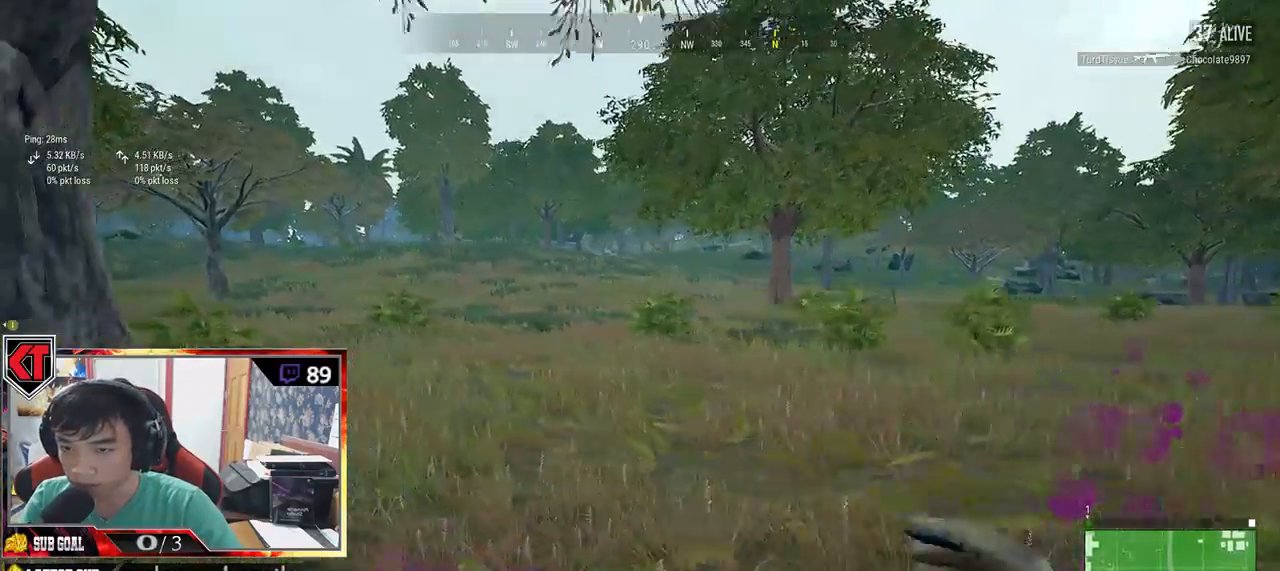
{"keys": ["shift", "w"], "mouse": [], "events": []}
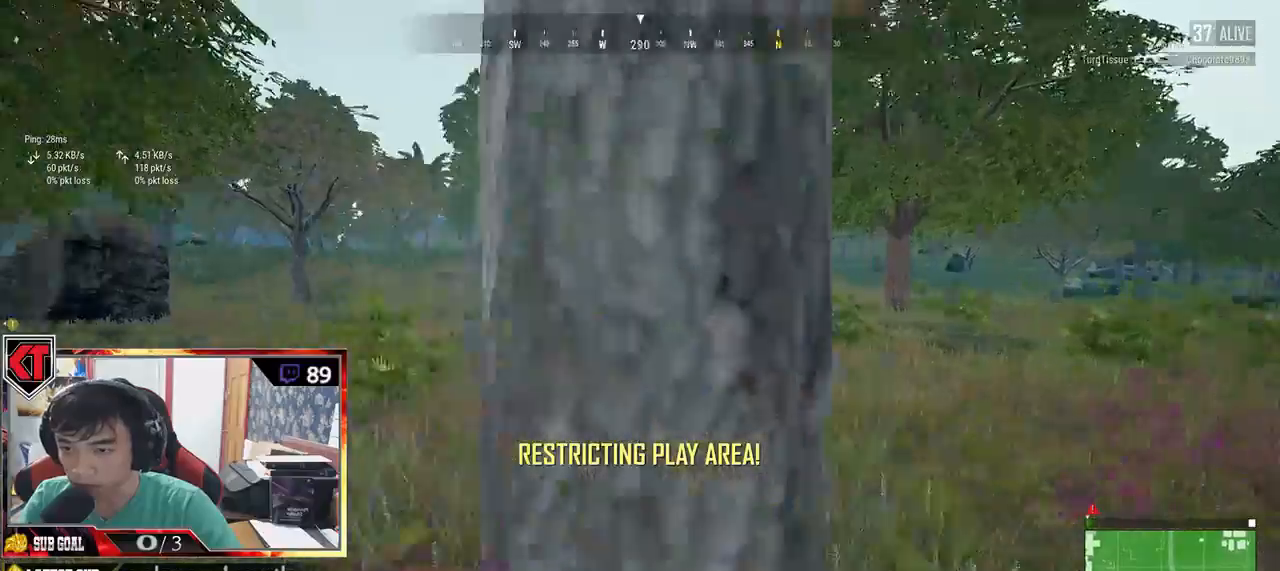
{"keys": ["shift", "w"], "mouse": [], "events": []}
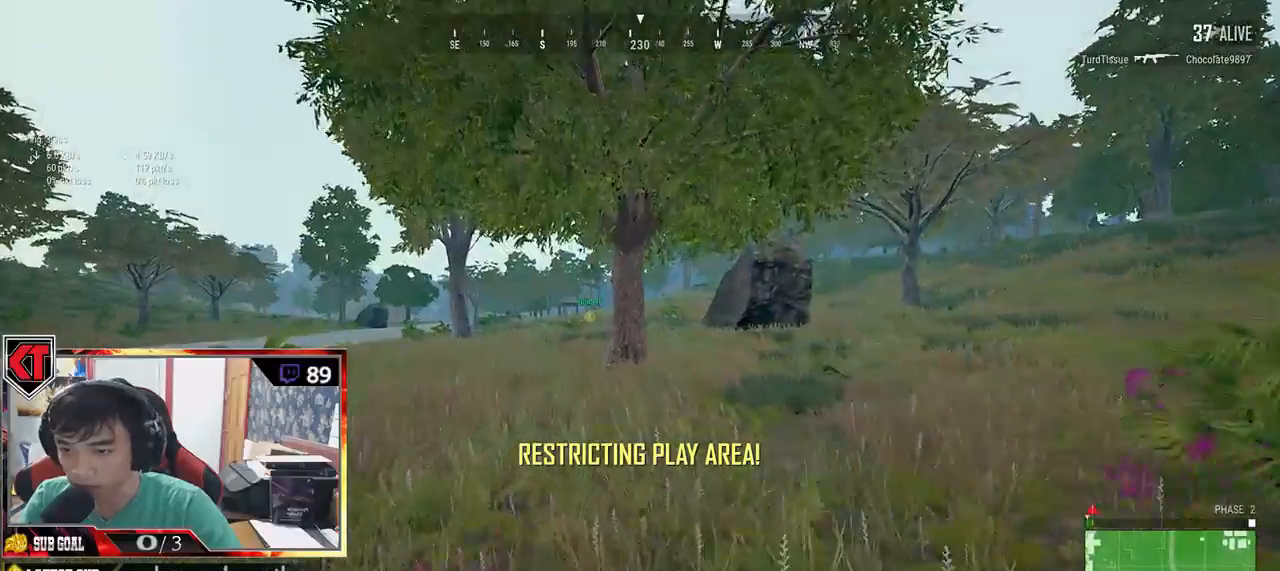
{"keys": ["shift", "w"], "mouse": [], "events": []}
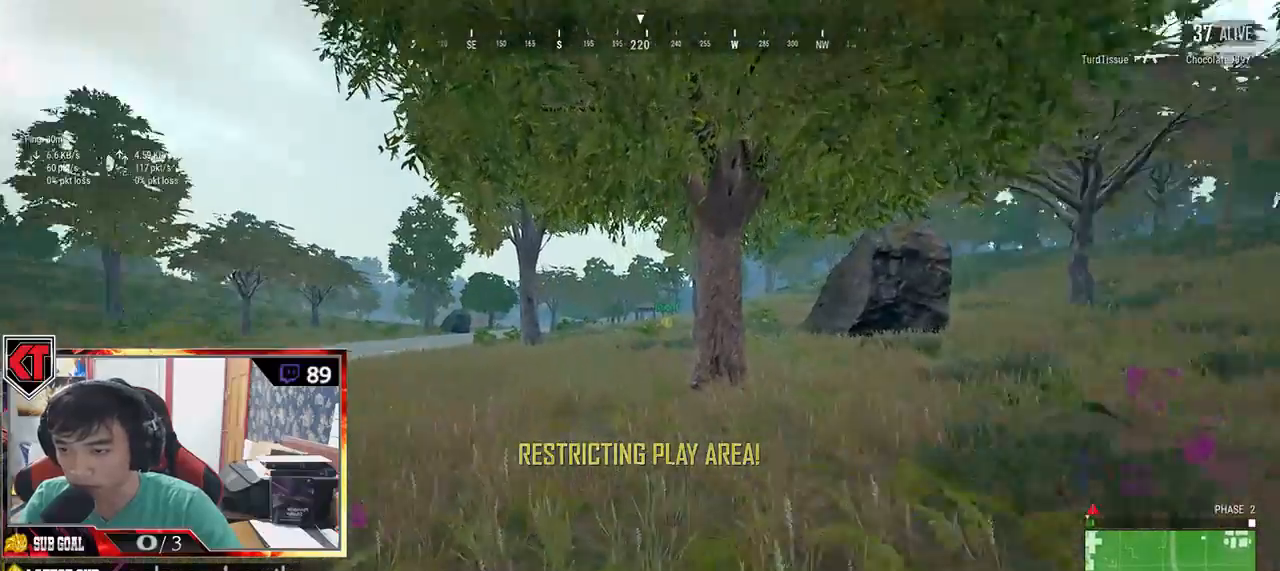
{"keys": ["shift", "w"], "mouse": [], "events": []}
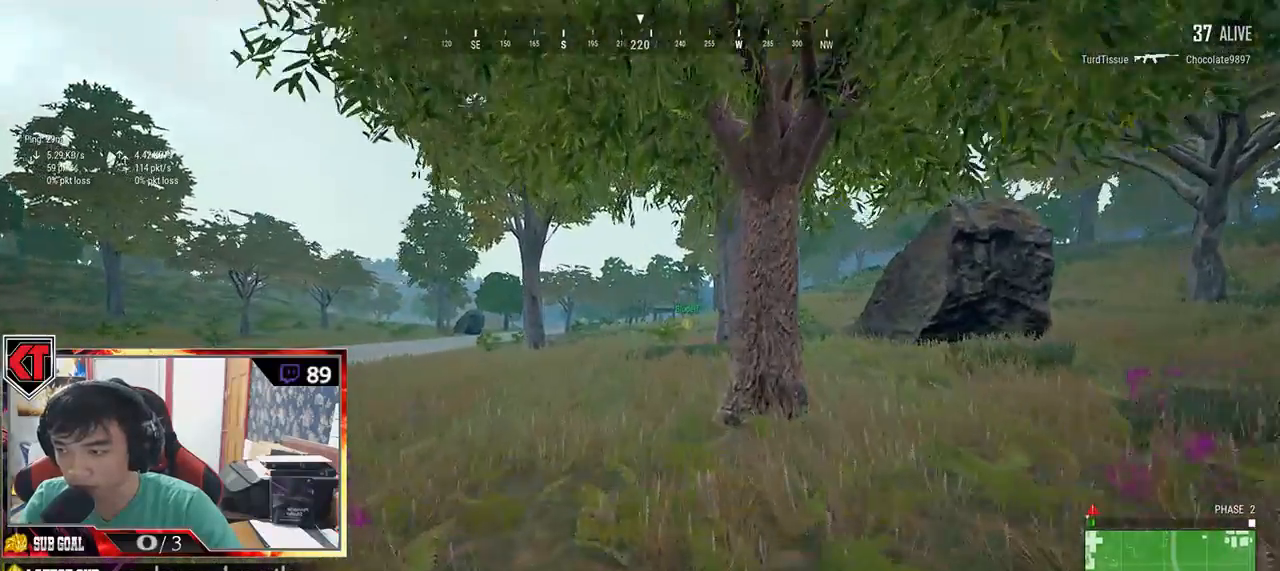
{"keys": ["shift", "w"], "mouse": [], "events": []}
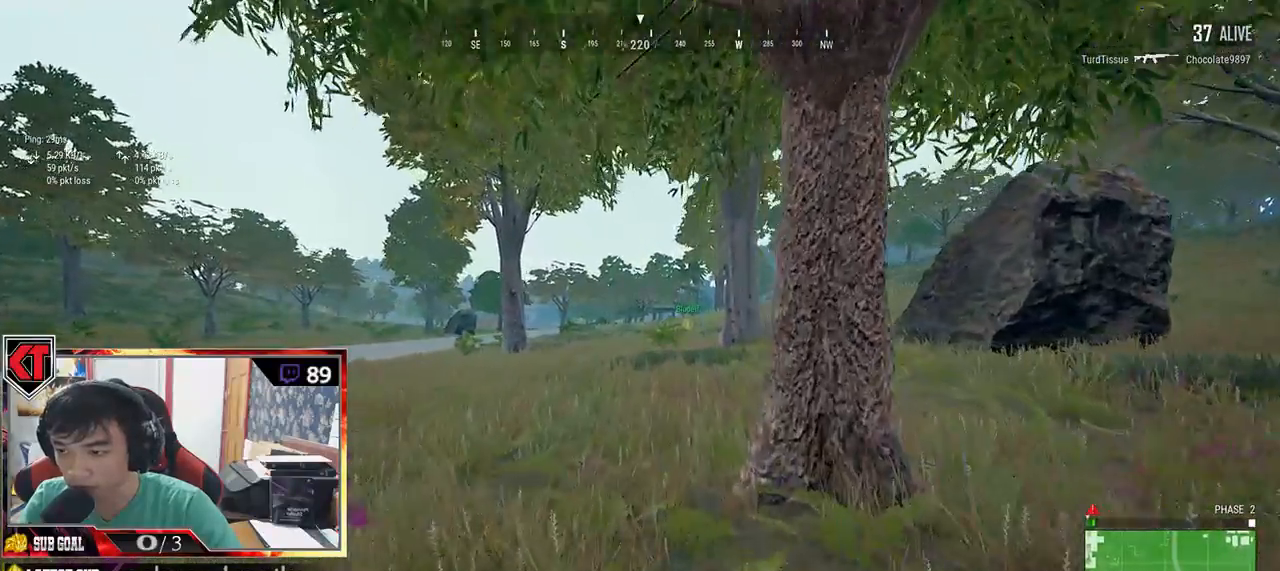
{"keys": ["shift", "w"], "mouse": [], "events": []}
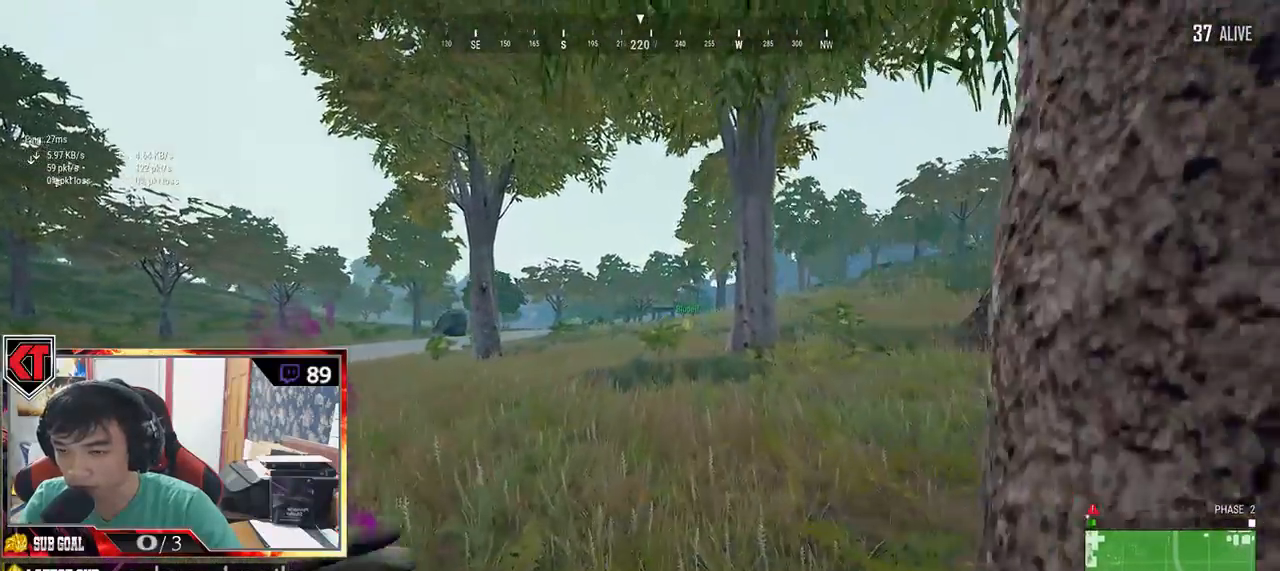
{"keys": ["shift", "w"], "mouse": [], "events": []}
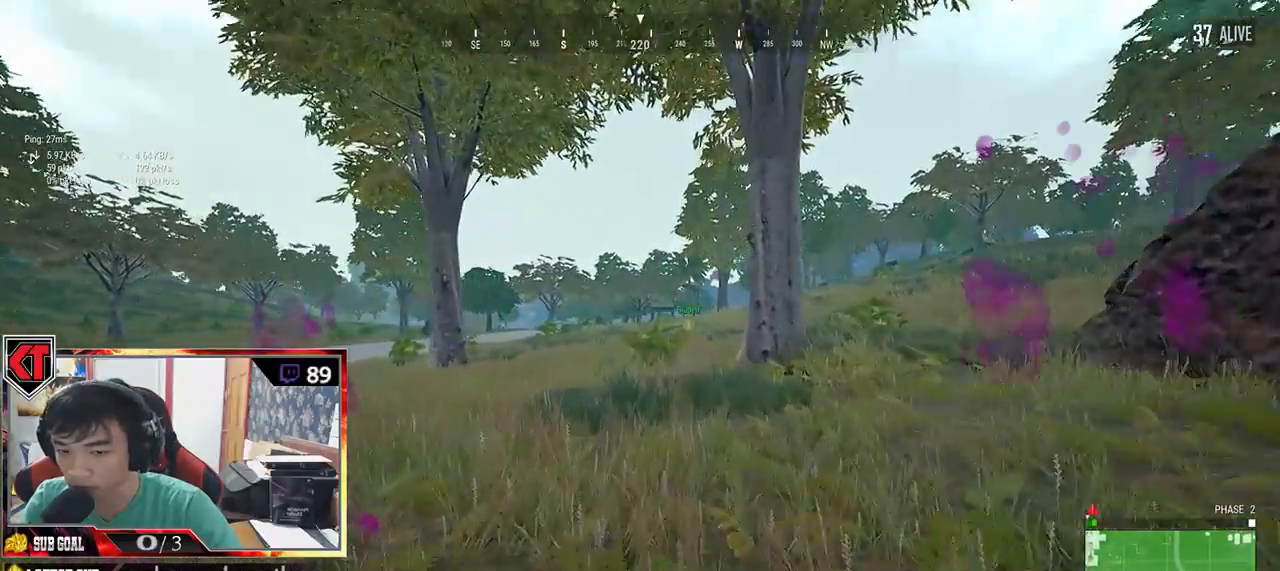
{"keys": ["shift", "w"], "mouse": [], "events": []}
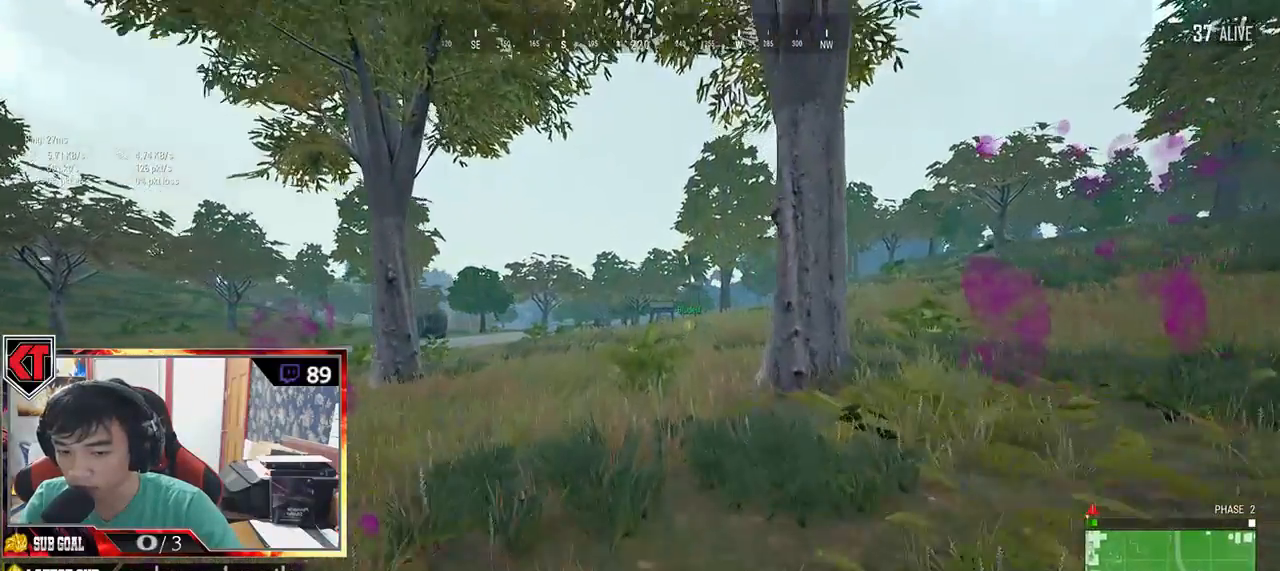
{"keys": ["shift", "w"], "mouse": [], "events": []}
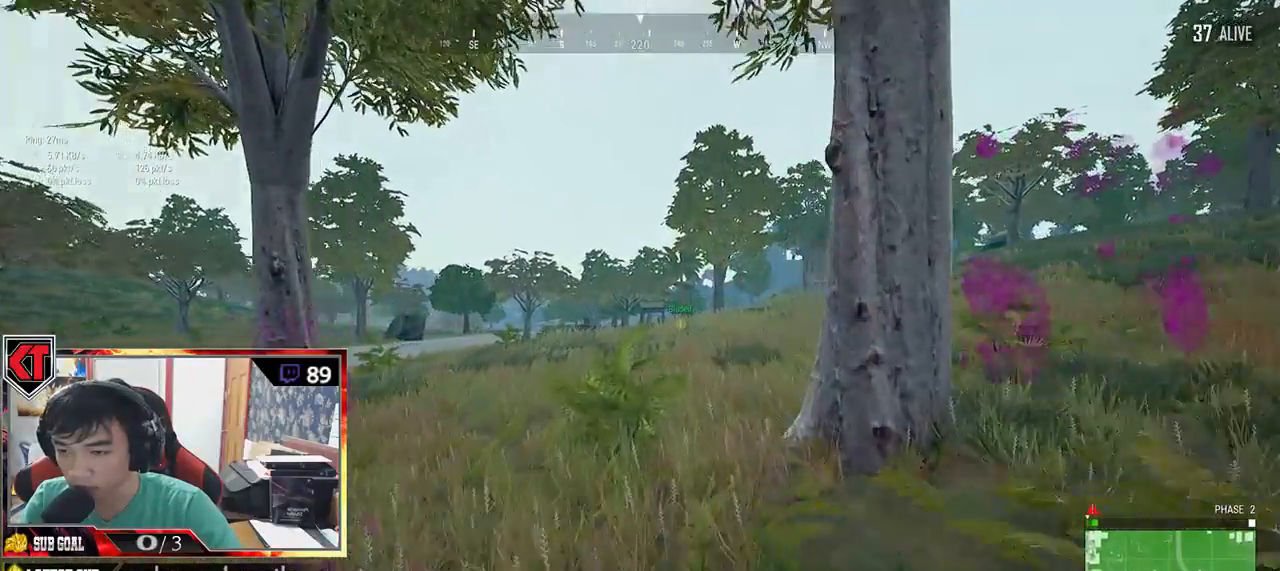
{"keys": ["shift", "w"], "mouse": [], "events": []}
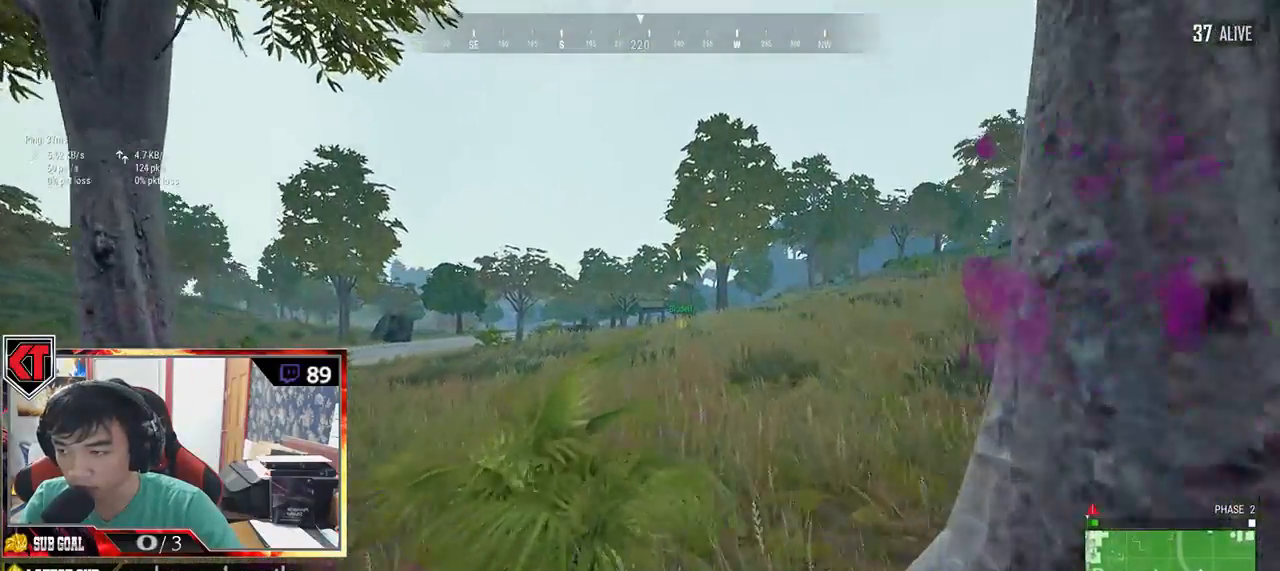
{"keys": ["shift", "w"], "mouse": [], "events": []}
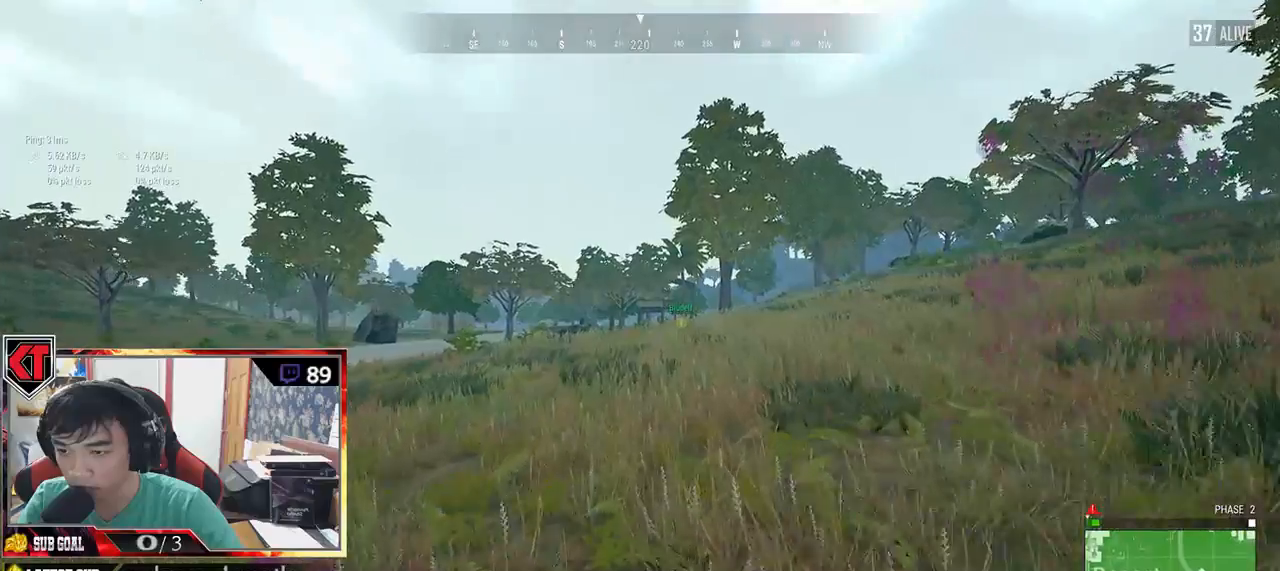
{"keys": ["shift", "w"], "mouse": [], "events": []}
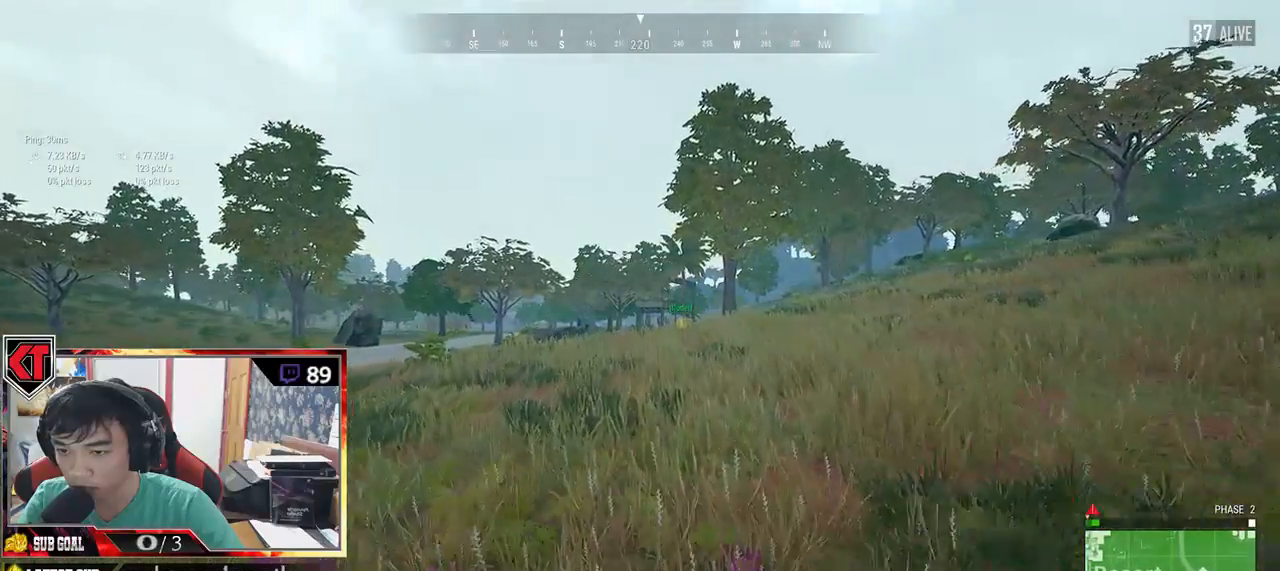
{"keys": ["shift", "w"], "mouse": [], "events": []}
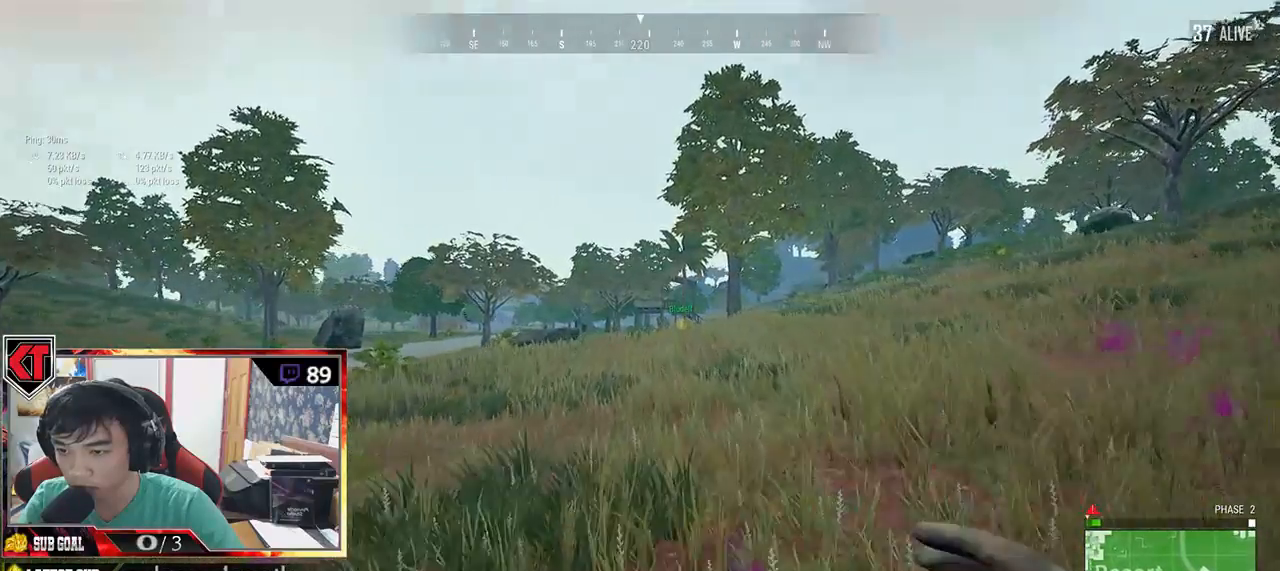
{"keys": ["shift", "w"], "mouse": [], "events": []}
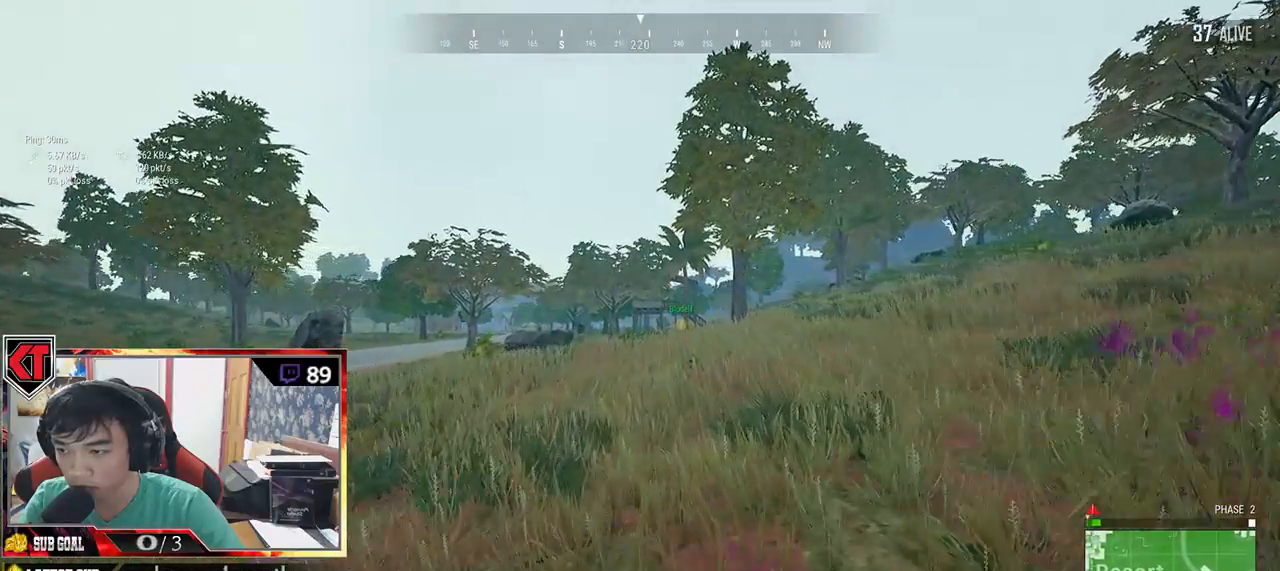
{"keys": ["shift", "w"], "mouse": [], "events": []}
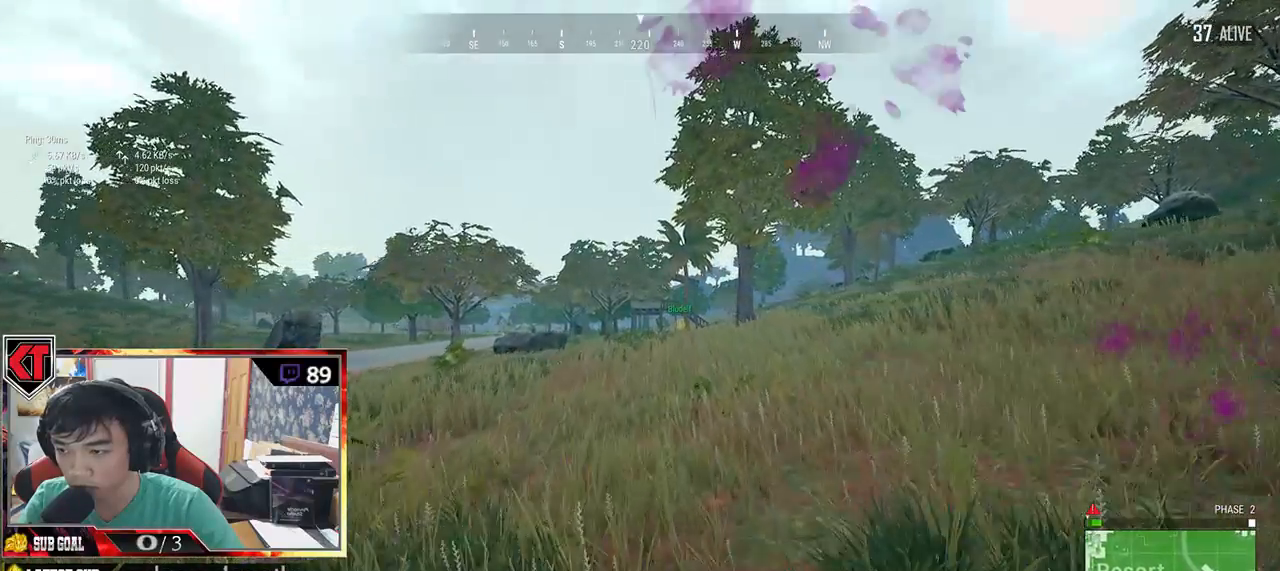
{"keys": ["shift", "w"], "mouse": [], "events": []}
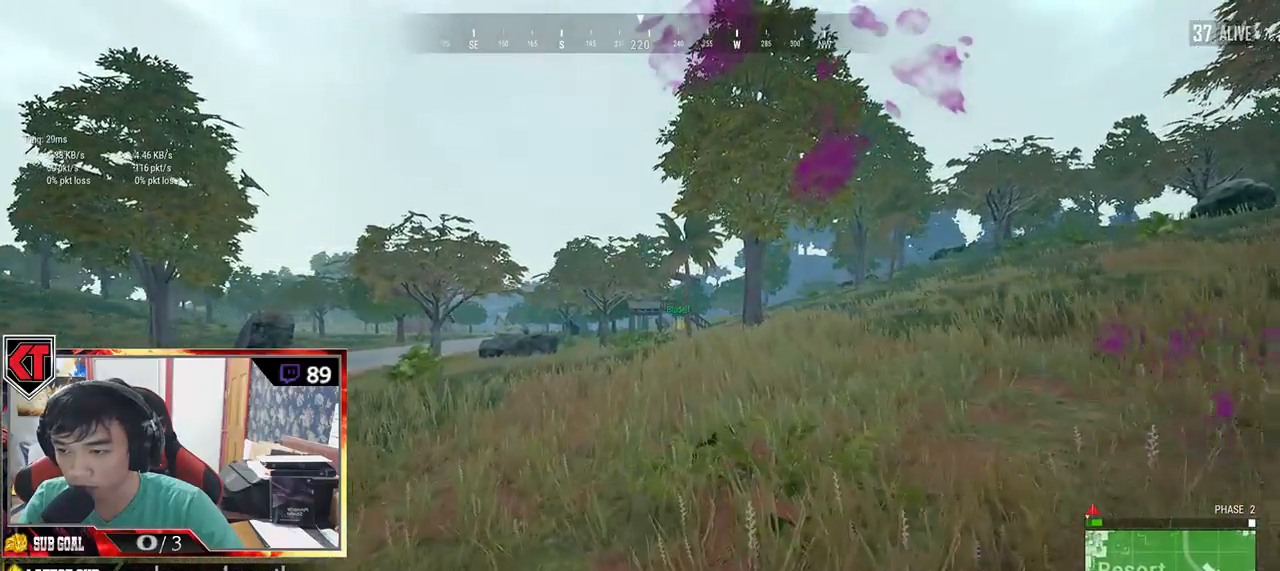
{"keys": ["shift", "w"], "mouse": [], "events": []}
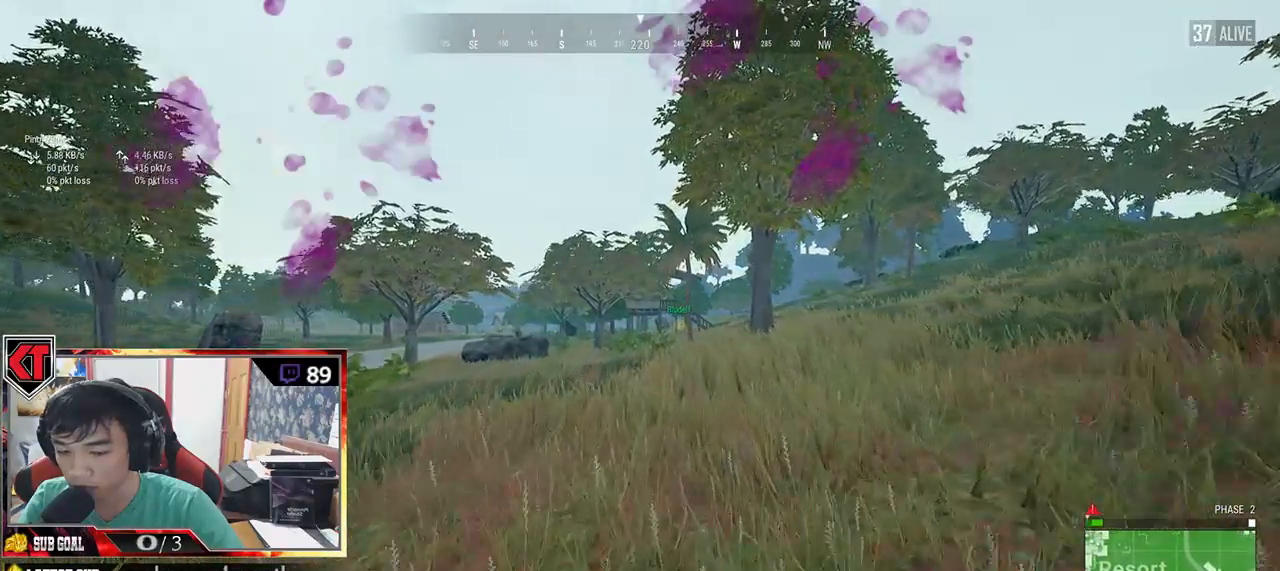
{"keys": ["shift", "w"], "mouse": [], "events": []}
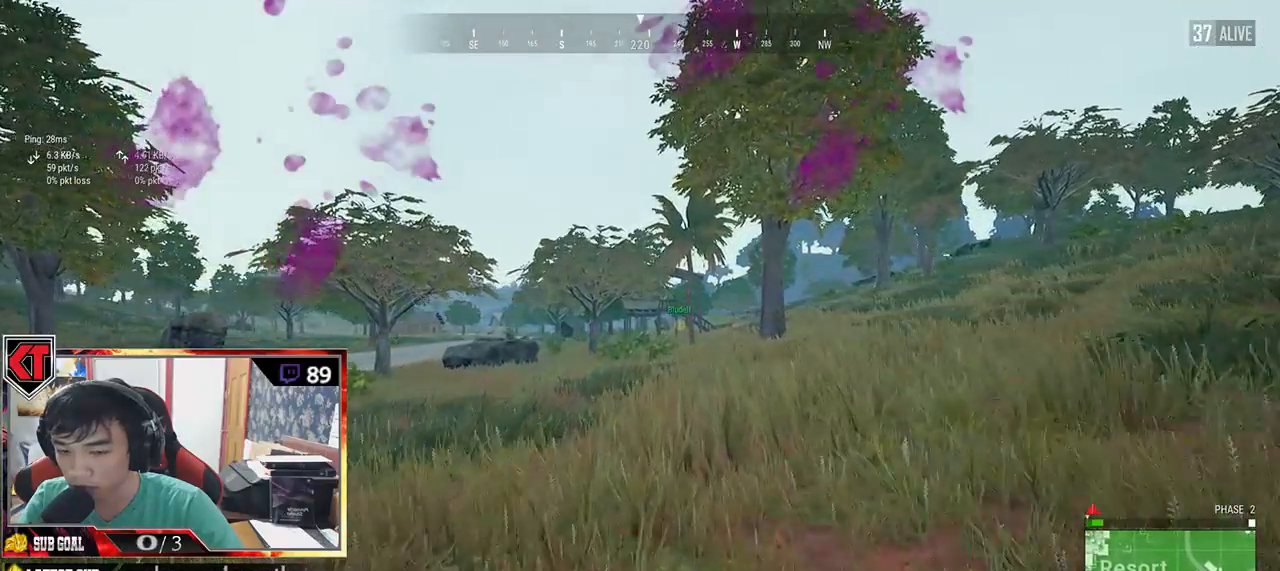
{"keys": ["shift", "w"], "mouse": [], "events": []}